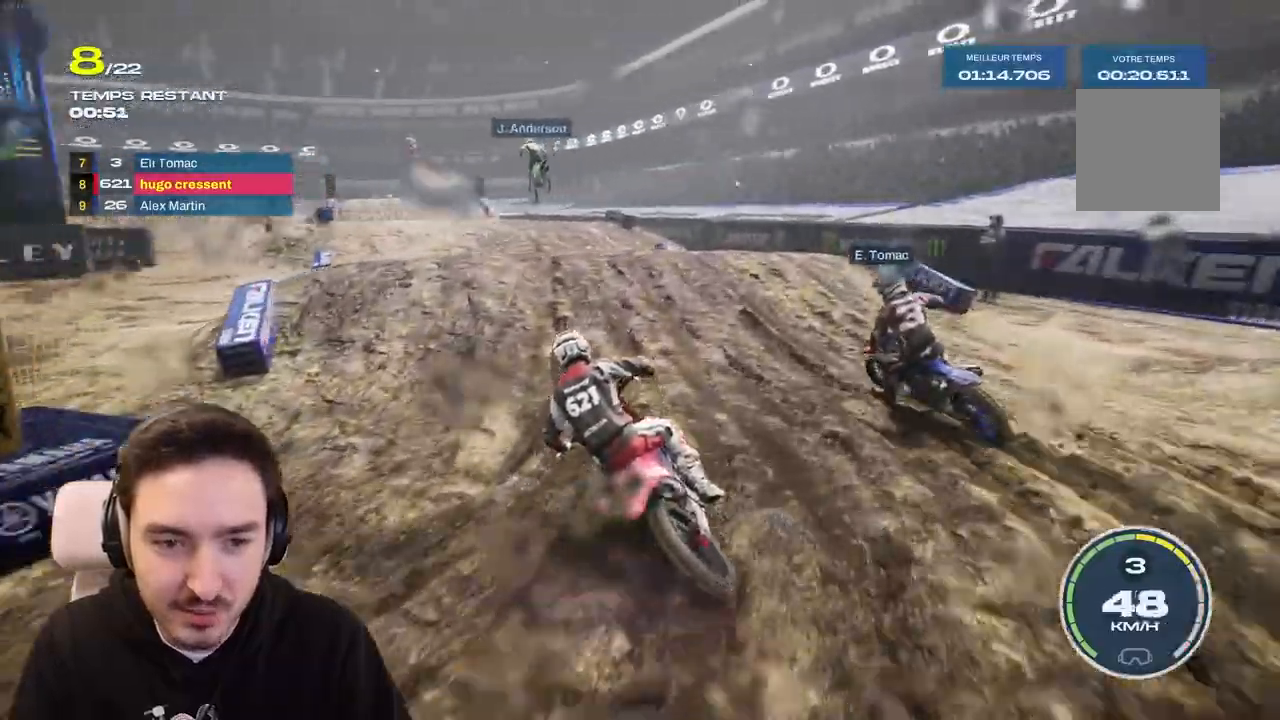
Gameplay with a controller (Xbox layout); each line is a JSON object with the inputs held at the frame after it. "events" lists button and stick changes between this image and that frame as [ms after this image, input, new state], when the widget could be followed in between. Not read: L3 R3.
{"buttons": ["R2"], "left_stick": "left", "right_stick": "center", "events": [[333, "left_stick", "center"], [433, "left_stick", "left"]]}
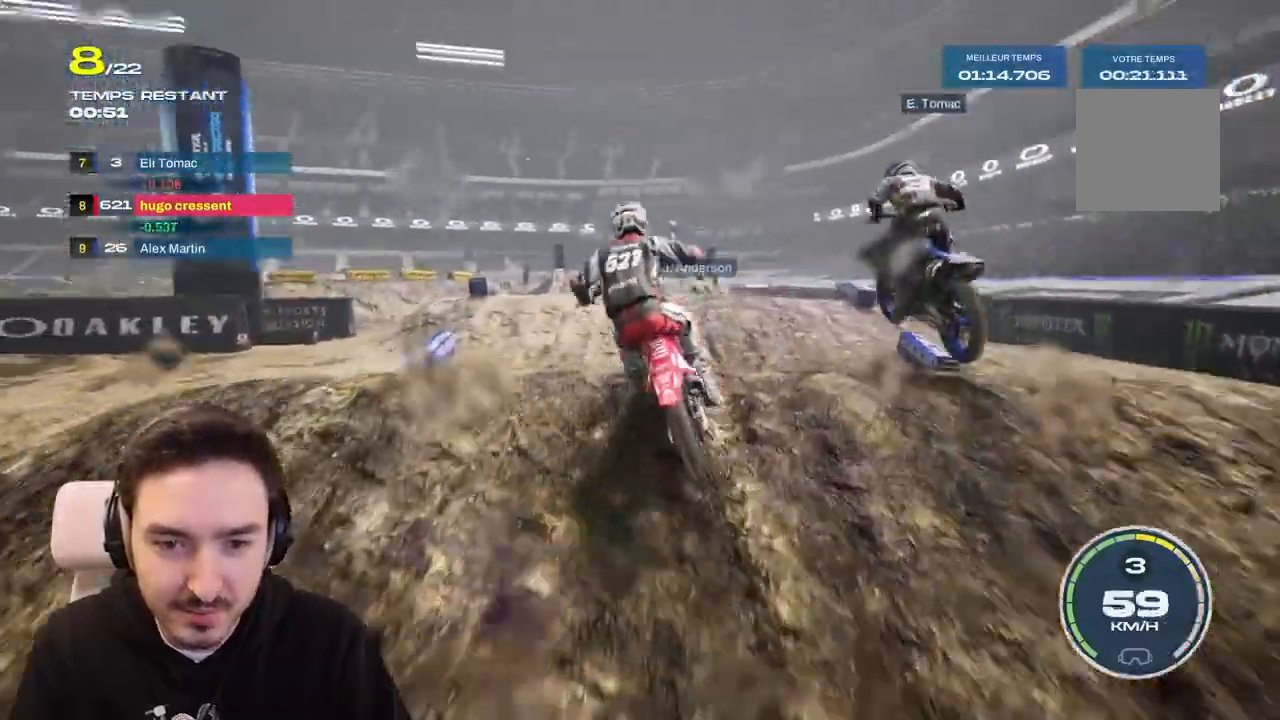
{"buttons": [], "left_stick": "center", "right_stick": "center", "events": [[133, "left_stick", "center"], [150, "R2", "up"], [250, "right_stick", "up"], [400, "right_stick", "center"]]}
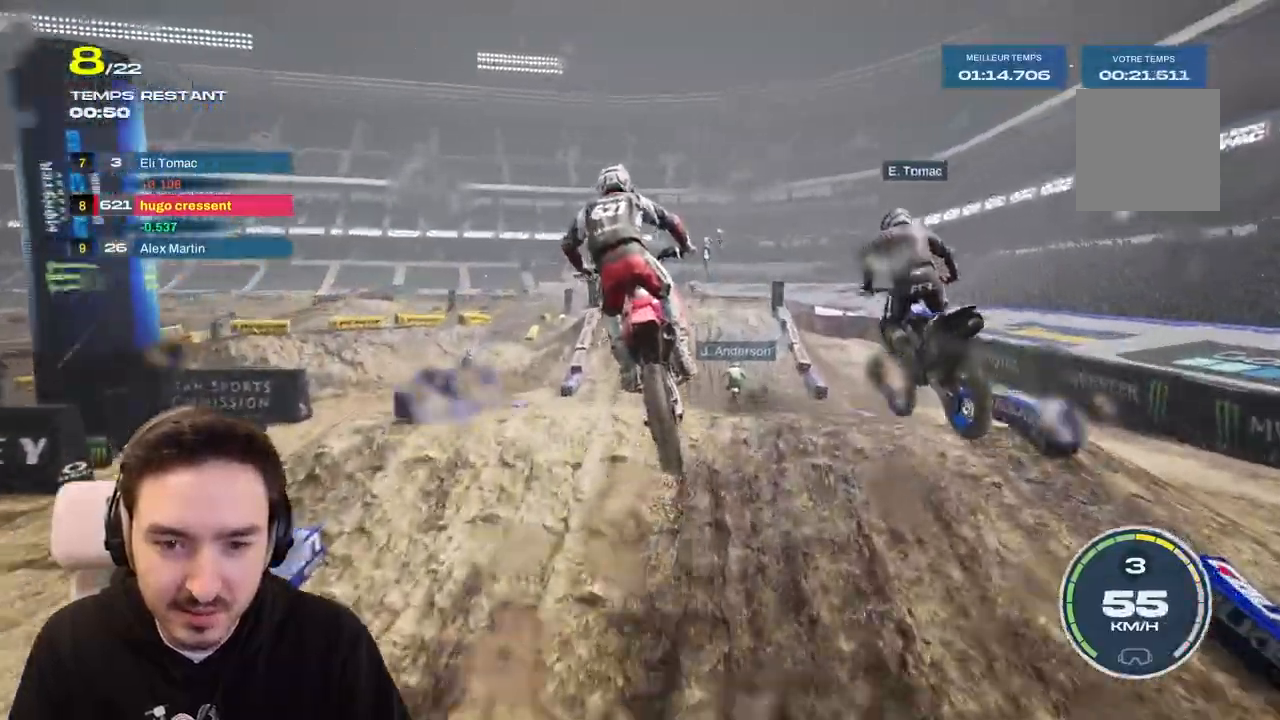
{"buttons": ["R2"], "left_stick": "center", "right_stick": "center", "events": [[167, "R2", "down"], [250, "R1", "down"], [300, "R1", "up"]]}
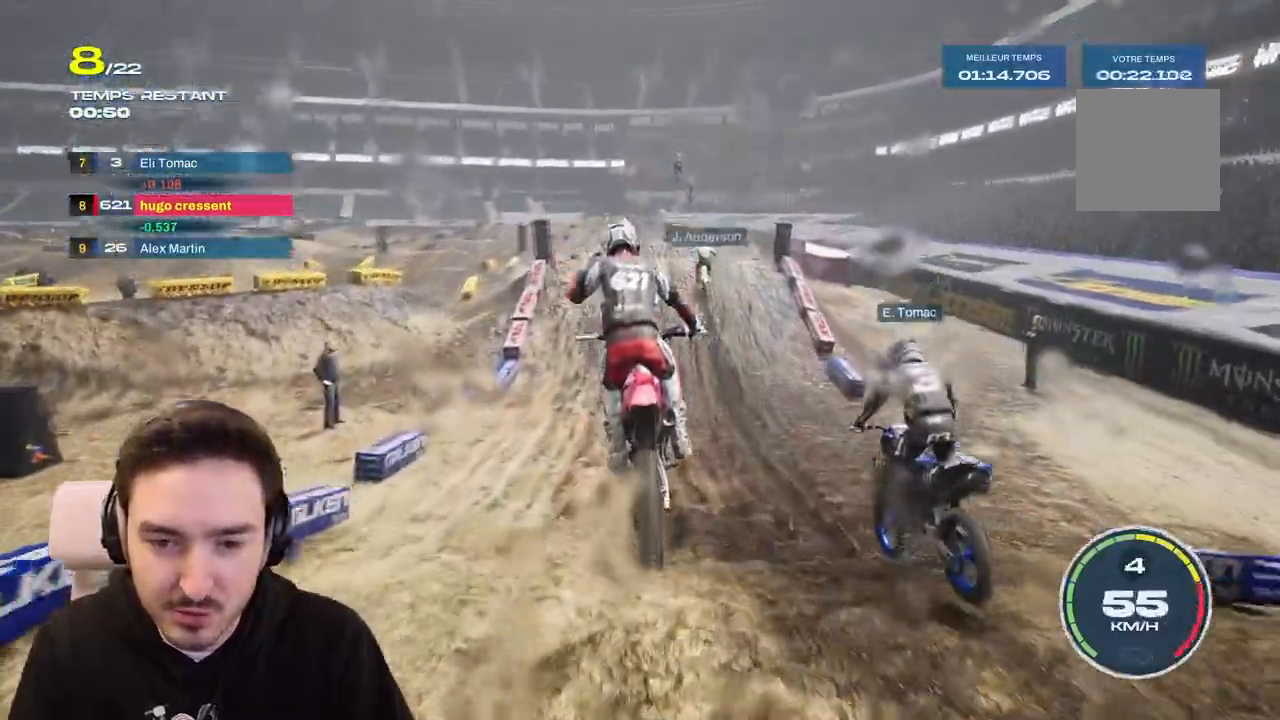
{"buttons": ["R2"], "left_stick": "down", "right_stick": "down", "events": [[67, "right_stick", "down"], [117, "left_stick", "down"]]}
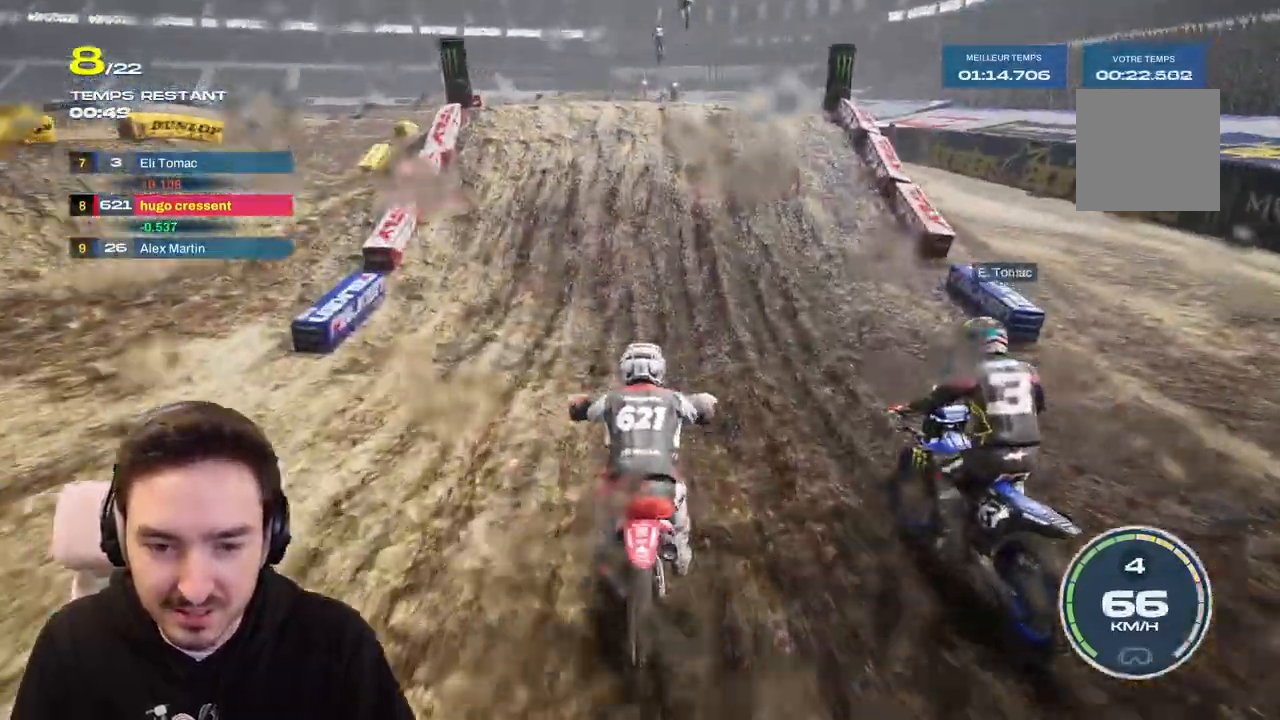
{"buttons": ["R2"], "left_stick": "center", "right_stick": "down", "events": [[67, "left_stick", "center"]]}
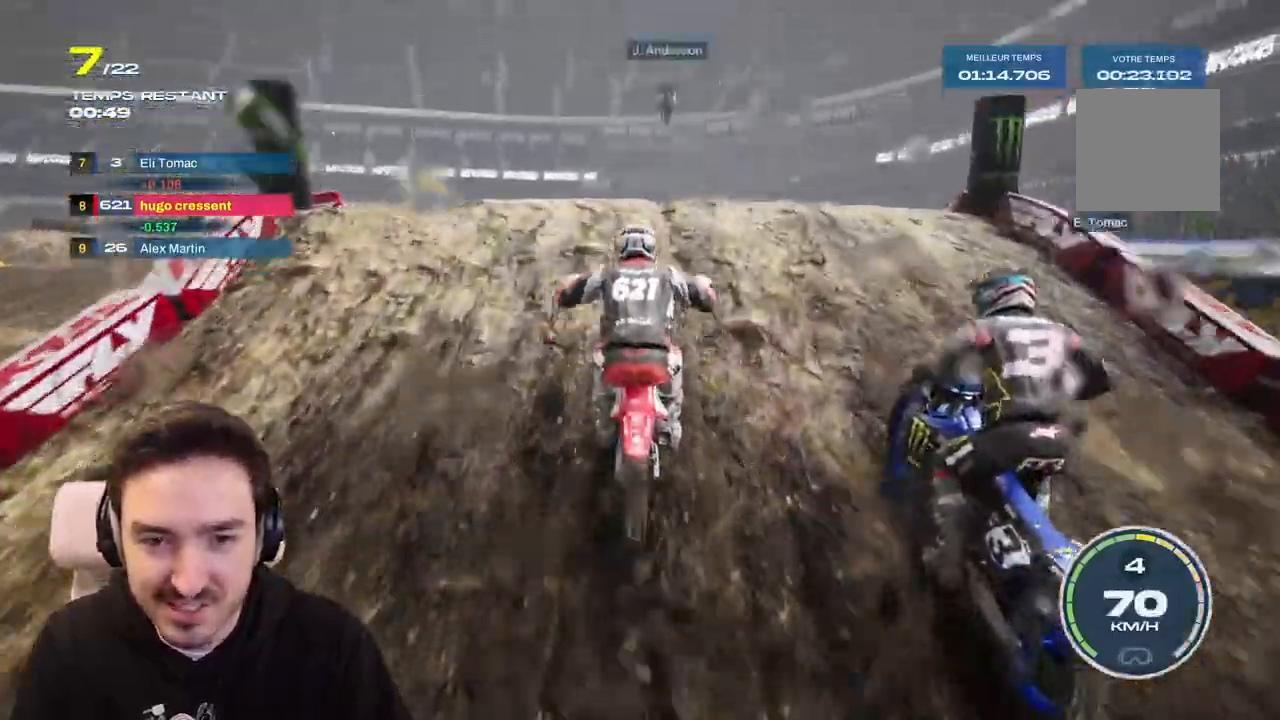
{"buttons": ["R2"], "left_stick": "center", "right_stick": "up", "events": [[200, "right_stick", "center"], [400, "right_stick", "up"]]}
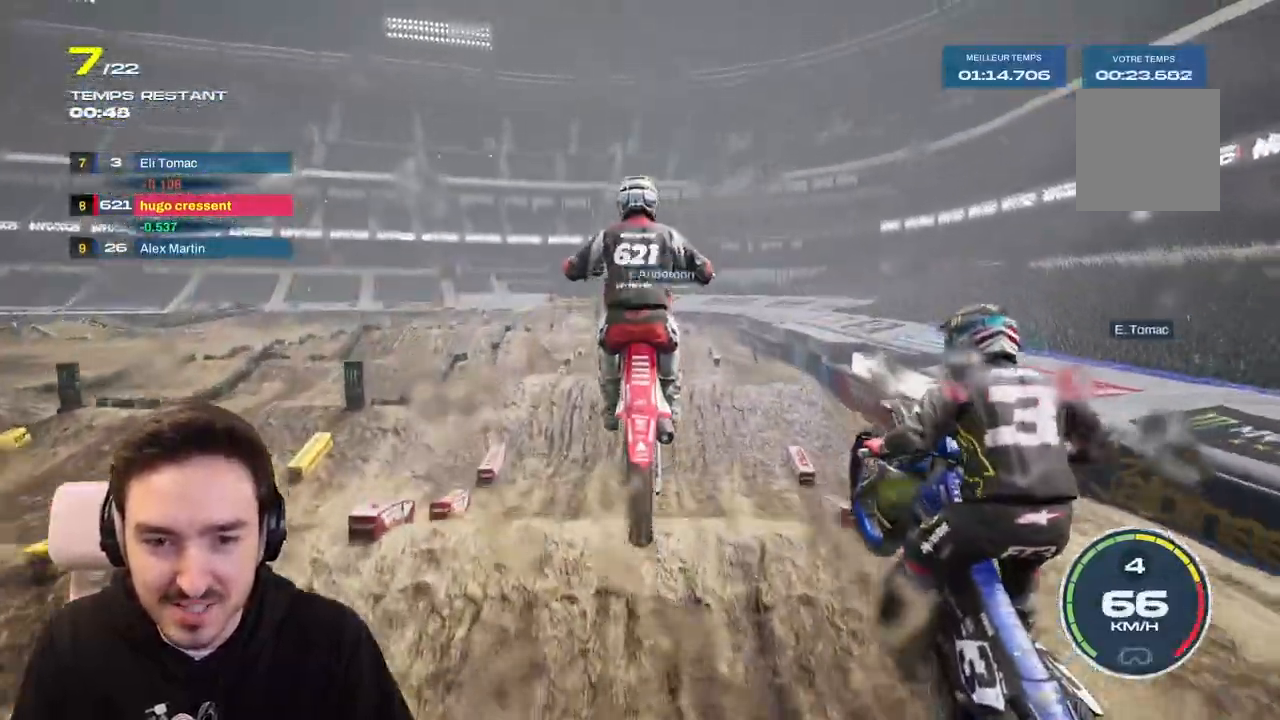
{"buttons": [], "left_stick": "center", "right_stick": "up", "events": [[150, "R2", "up"]]}
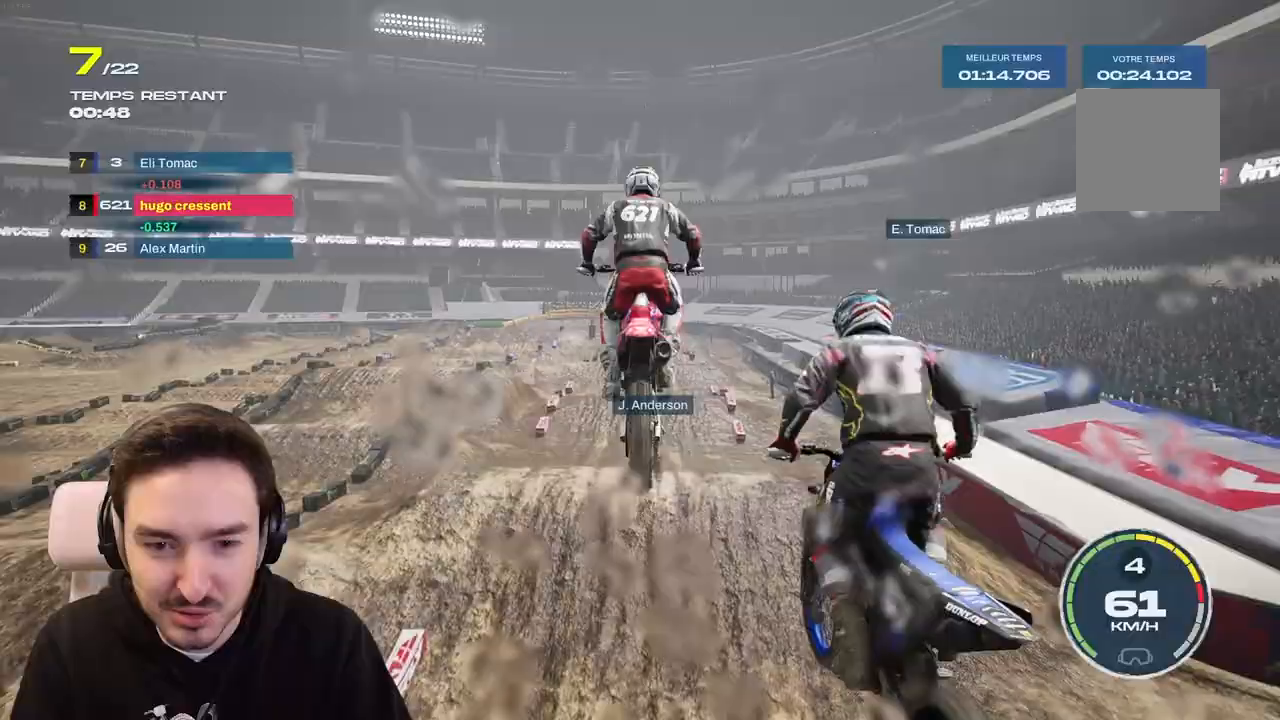
{"buttons": ["R2"], "left_stick": "center", "right_stick": "center", "events": [[67, "right_stick", "center"], [183, "left_stick", "right"], [383, "left_stick", "center"], [450, "R2", "down"]]}
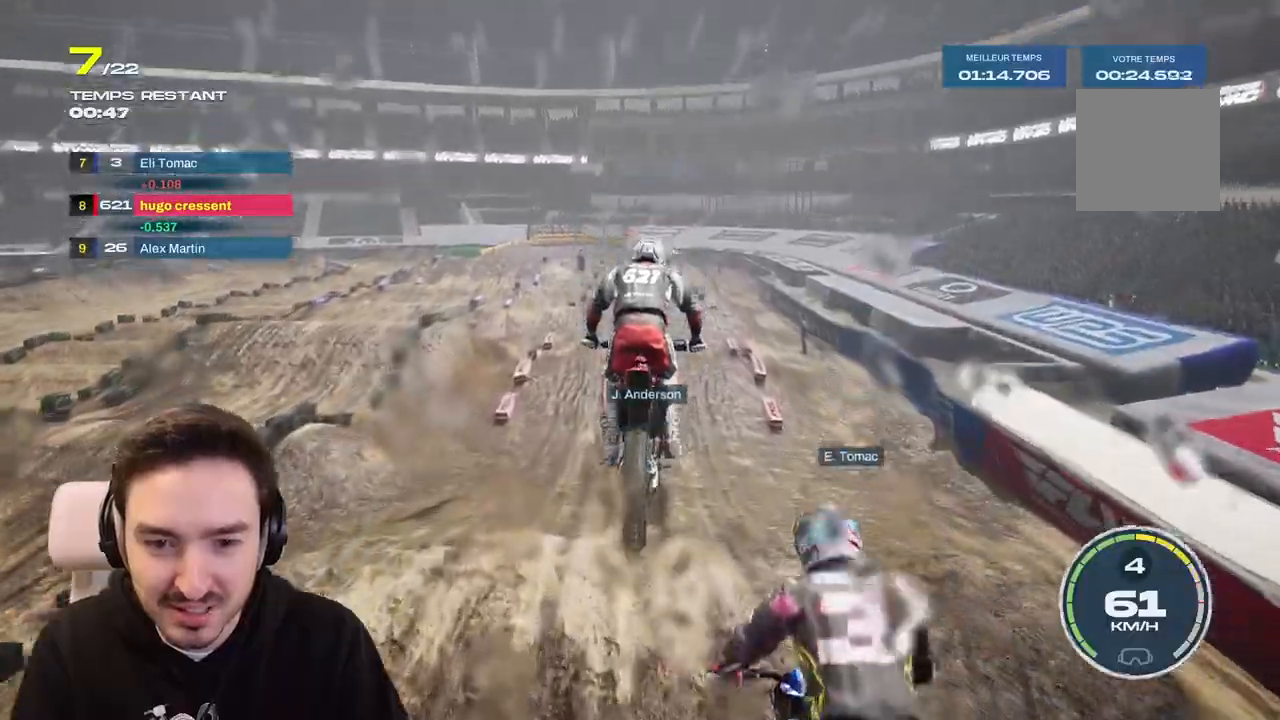
{"buttons": ["R2"], "left_stick": "center", "right_stick": "center", "events": []}
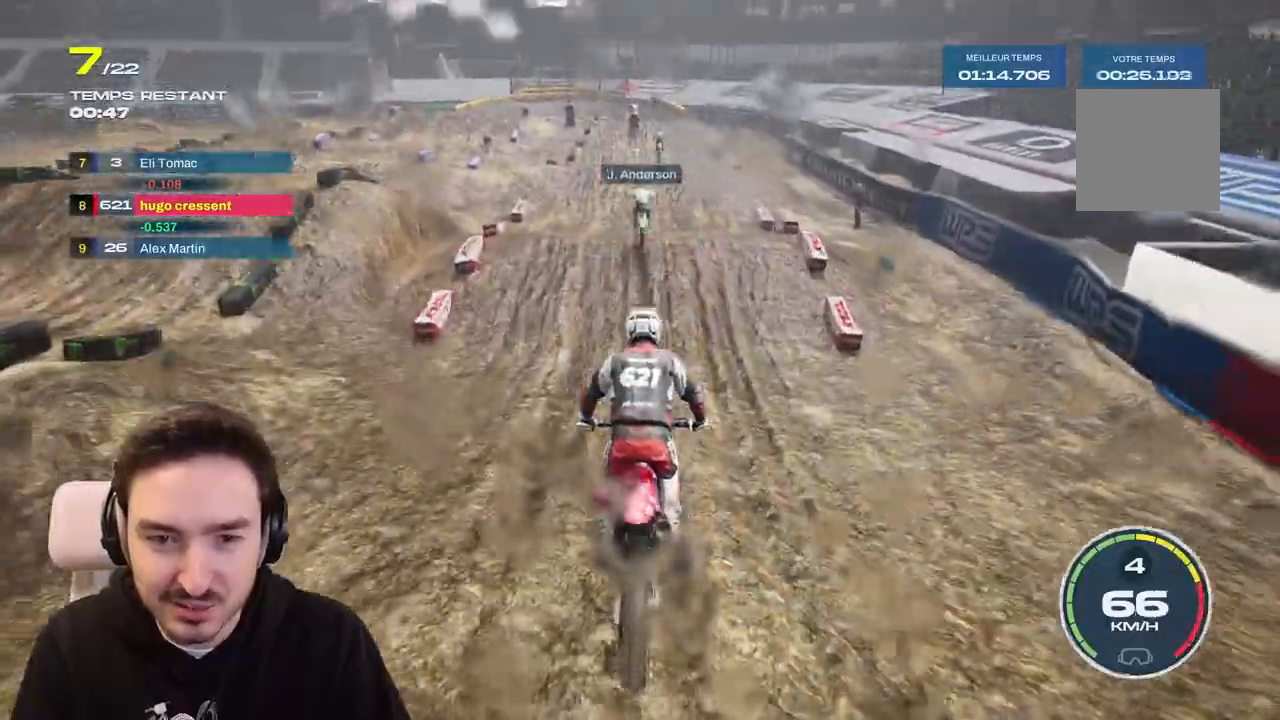
{"buttons": ["R2"], "left_stick": "down", "right_stick": "down", "events": [[67, "right_stick", "down"], [83, "left_stick", "down-right"], [133, "left_stick", "center"], [433, "left_stick", "down"]]}
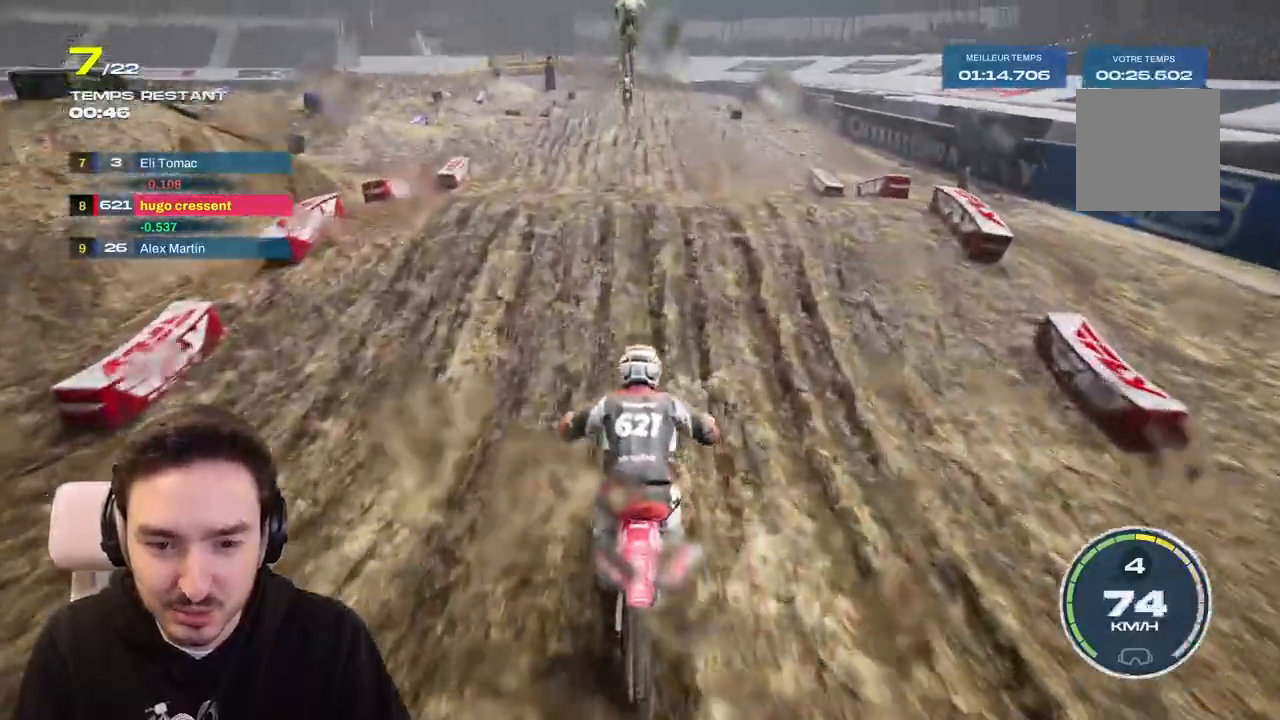
{"buttons": ["R2"], "left_stick": "center", "right_stick": "down", "events": [[83, "left_stick", "center"], [300, "left_stick", "down"], [433, "left_stick", "center"]]}
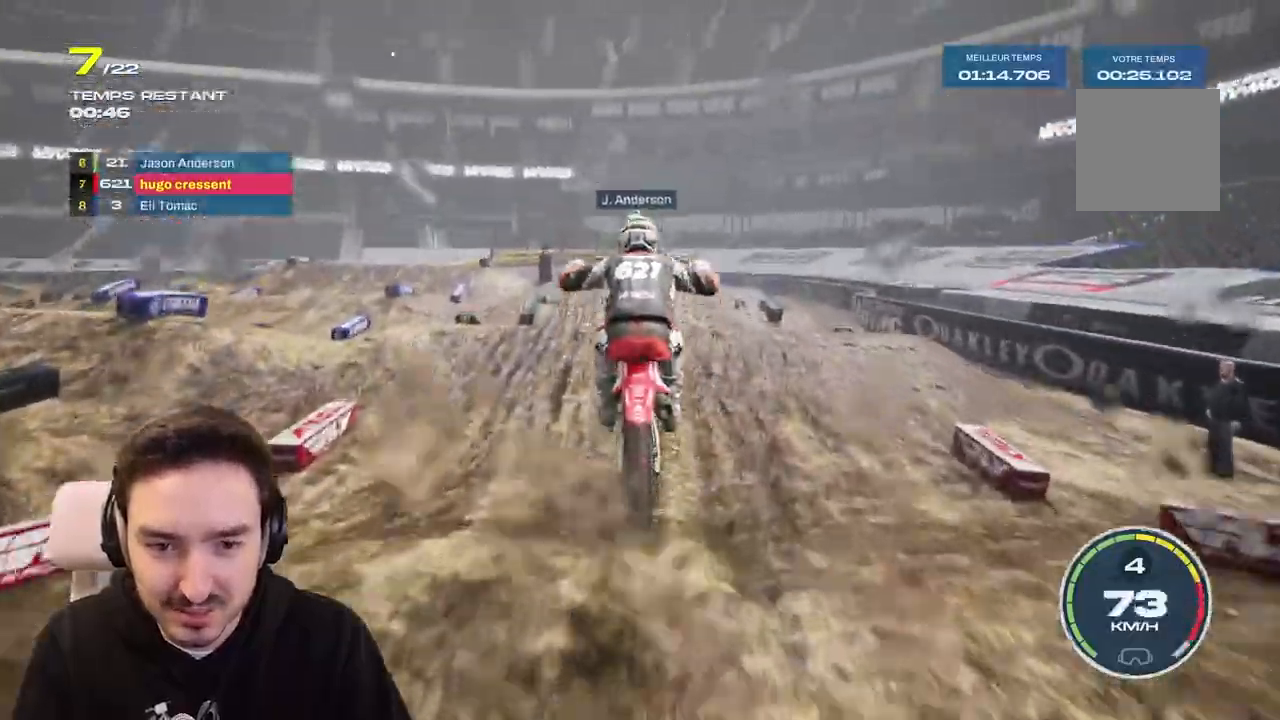
{"buttons": ["R2"], "left_stick": "up", "right_stick": "up", "events": [[83, "right_stick", "center"], [100, "L1", "down"], [150, "L1", "up"], [283, "left_stick", "up"], [283, "right_stick", "up"]]}
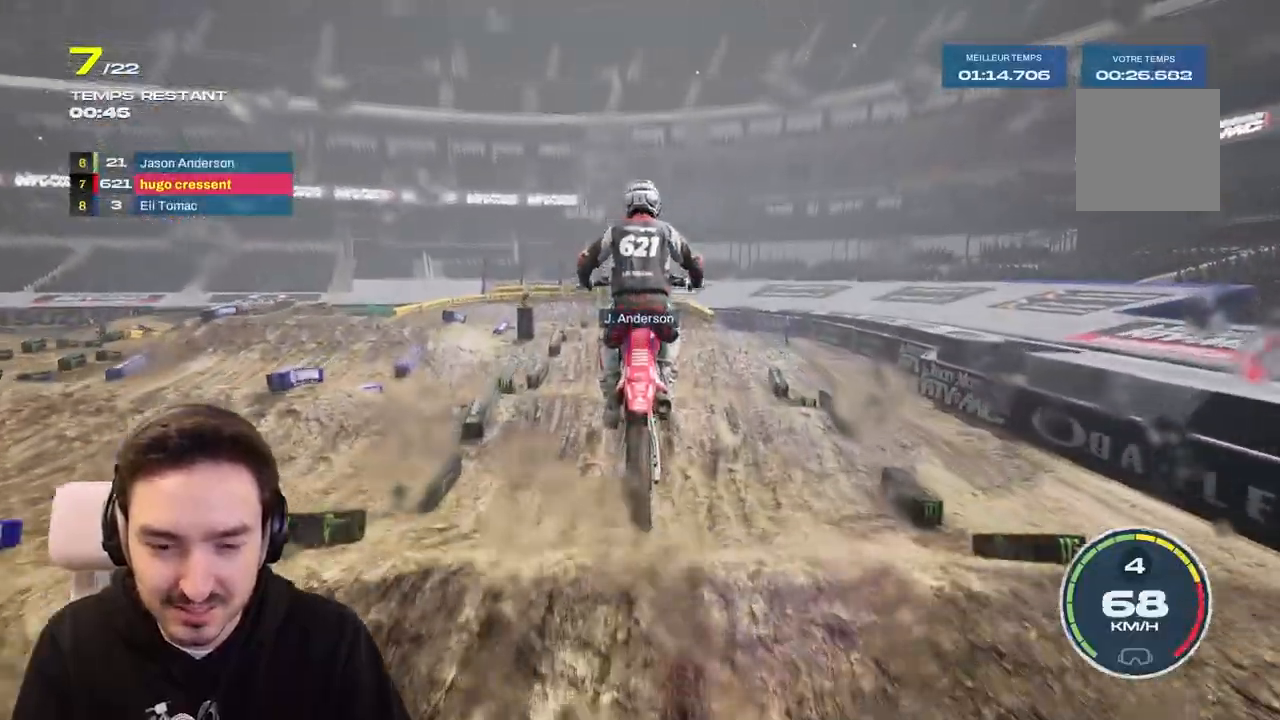
{"buttons": ["R2"], "left_stick": "center", "right_stick": "center", "events": [[33, "R2", "up"], [117, "R1", "down"], [167, "left_stick", "center"], [183, "right_stick", "center"], [200, "R1", "up"], [233, "R2", "down"]]}
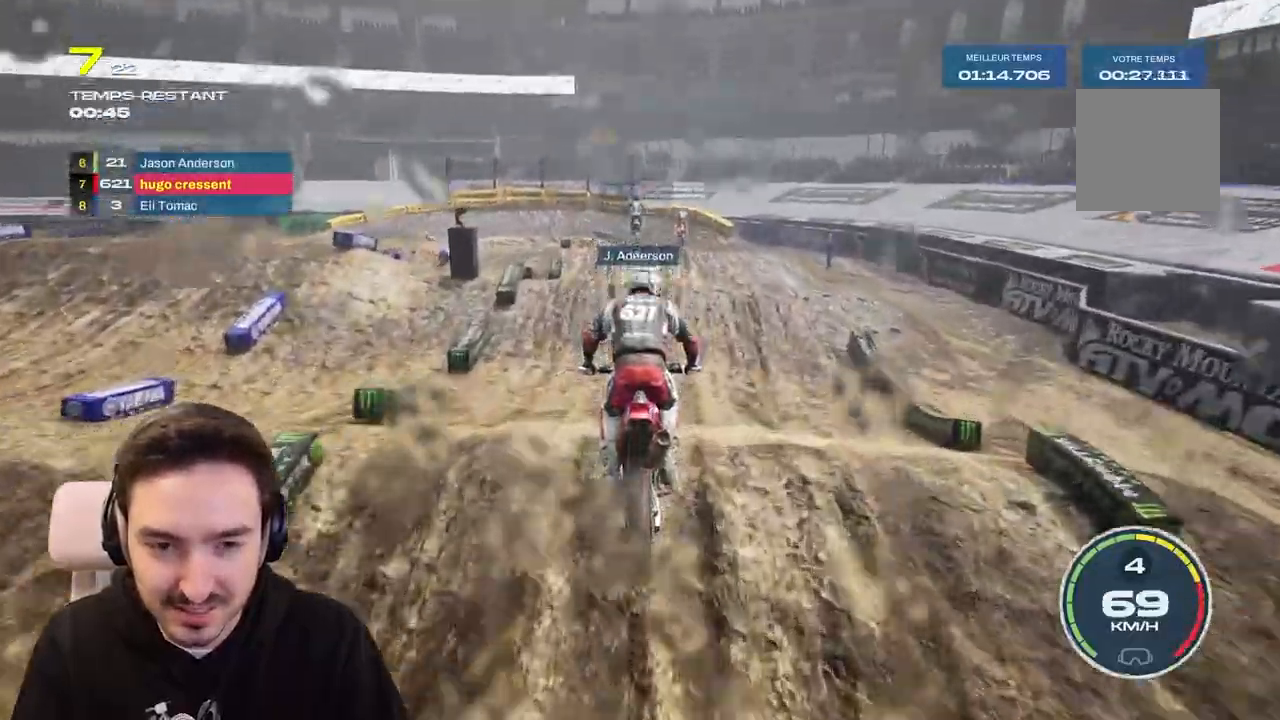
{"buttons": ["R2"], "left_stick": "right", "right_stick": "center", "events": [[117, "left_stick", "down"], [133, "right_stick", "down"], [283, "left_stick", "center"], [283, "right_stick", "center"], [450, "left_stick", "right"]]}
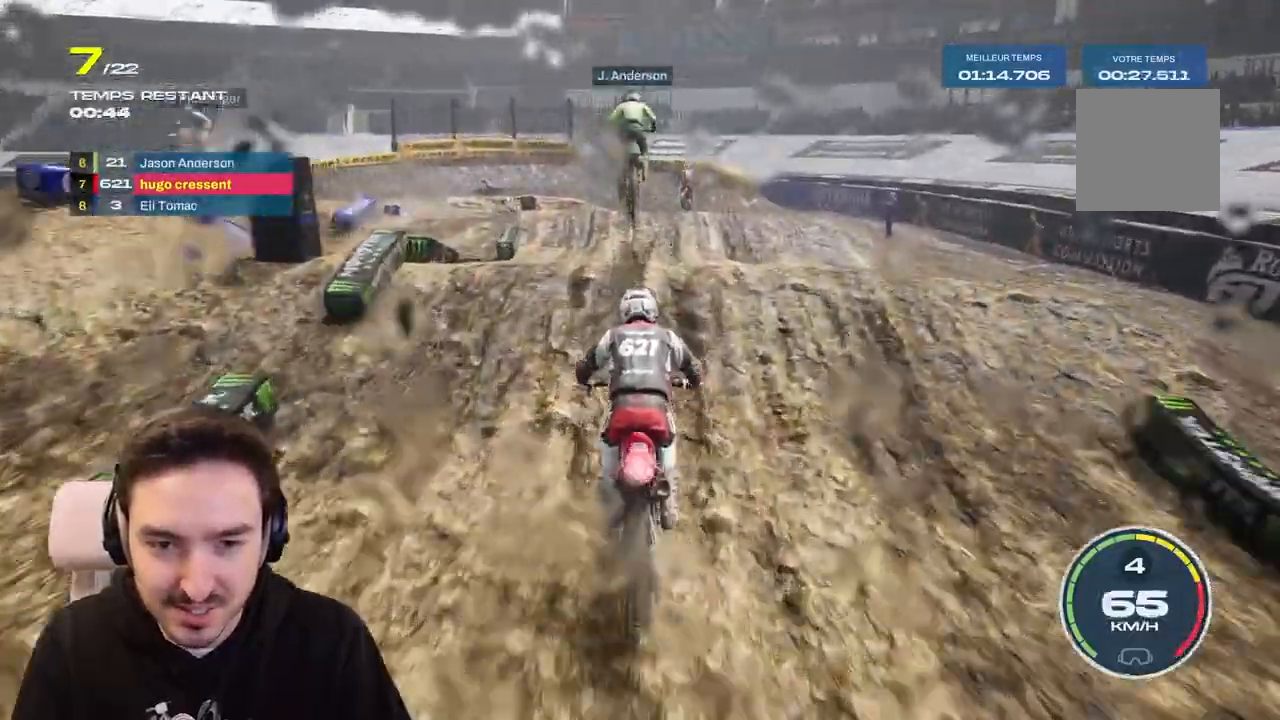
{"buttons": [], "left_stick": "center", "right_stick": "up", "events": [[183, "R2", "up"], [217, "left_stick", "center"], [433, "right_stick", "up"]]}
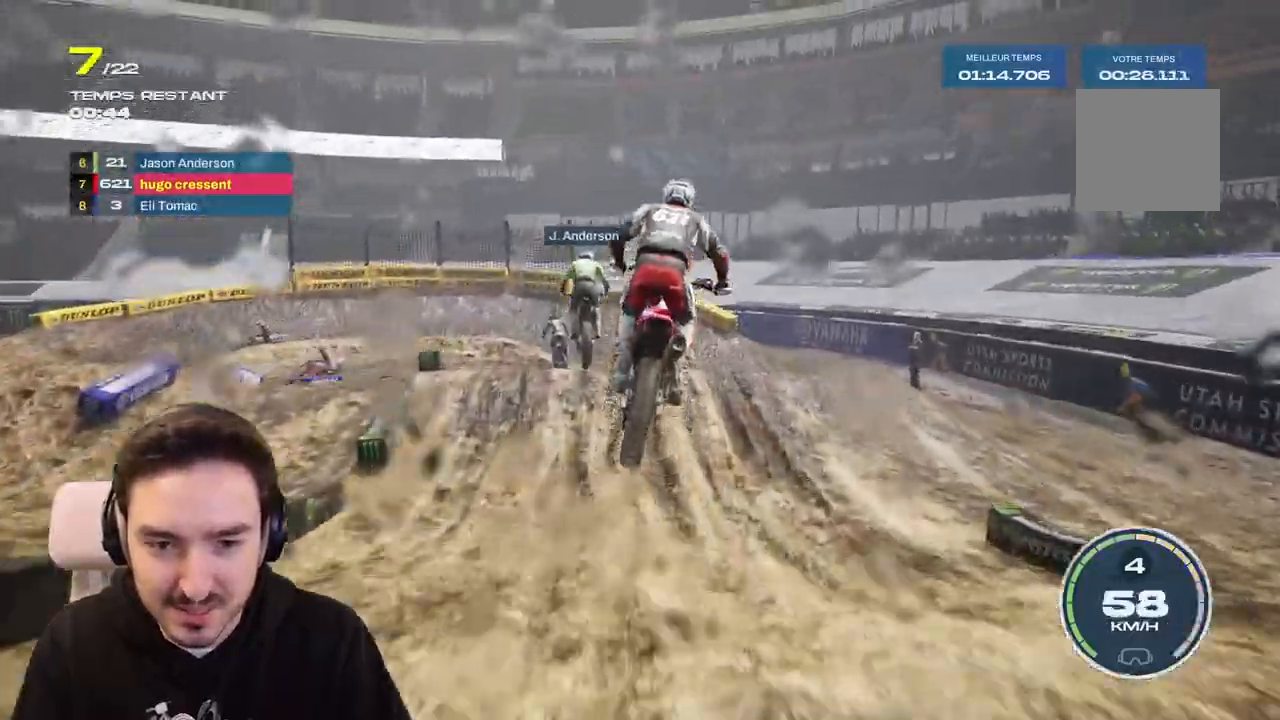
{"buttons": [], "left_stick": "left", "right_stick": "center", "events": [[83, "right_stick", "center"], [333, "left_stick", "left"]]}
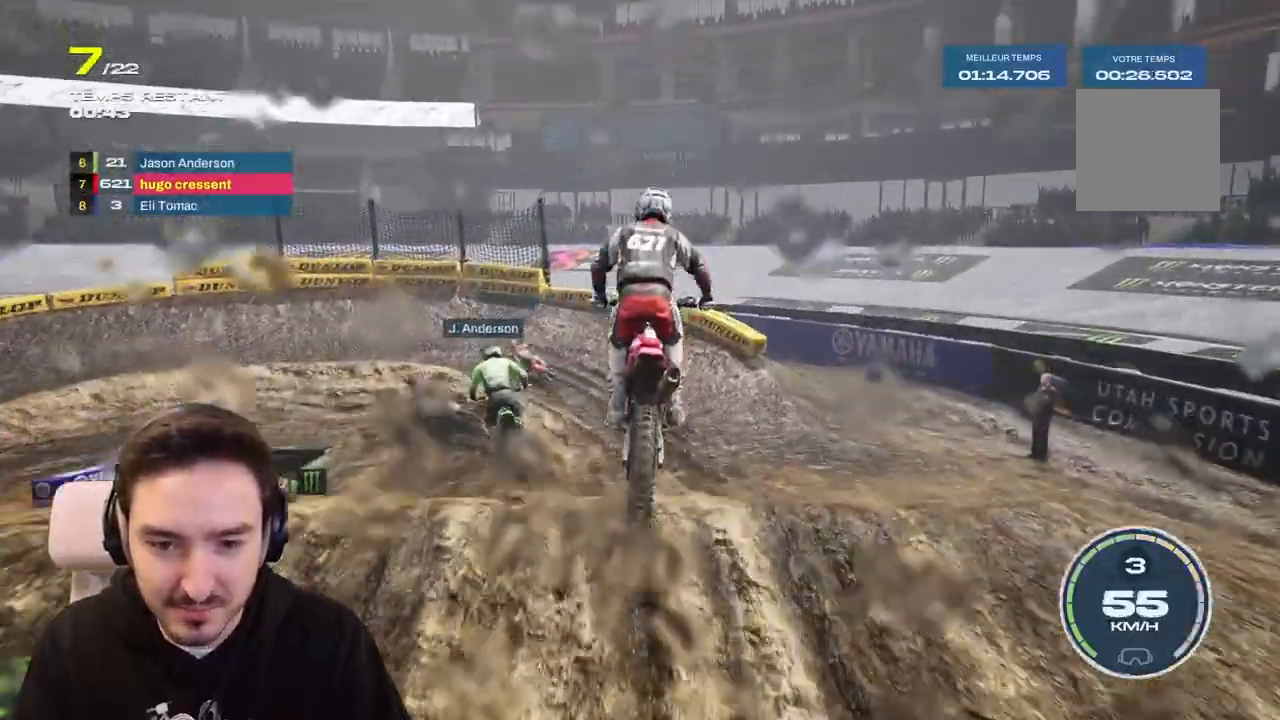
{"buttons": ["R2"], "left_stick": "left", "right_stick": "left", "events": [[33, "R2", "down"], [50, "left_stick", "center"], [167, "left_stick", "left"], [433, "right_stick", "left"]]}
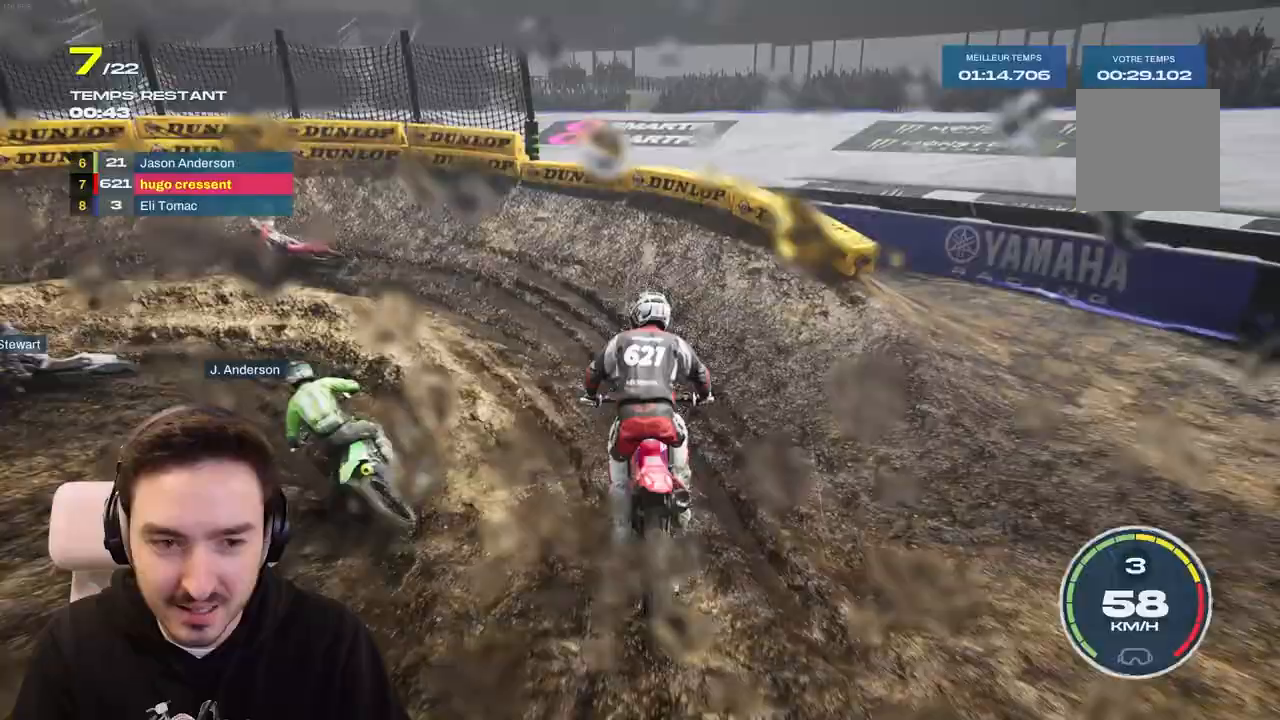
{"buttons": [], "left_stick": "left", "right_stick": "left", "events": [[350, "R2", "up"]]}
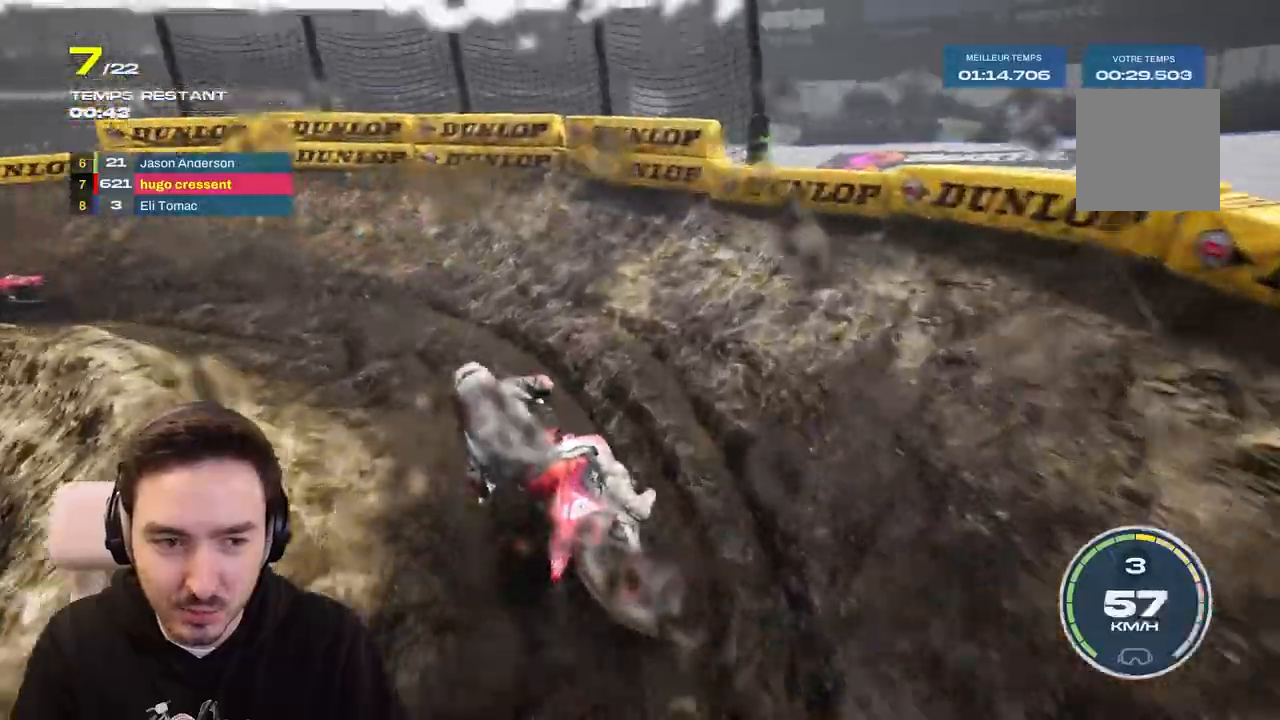
{"buttons": [], "left_stick": "left", "right_stick": "left", "events": []}
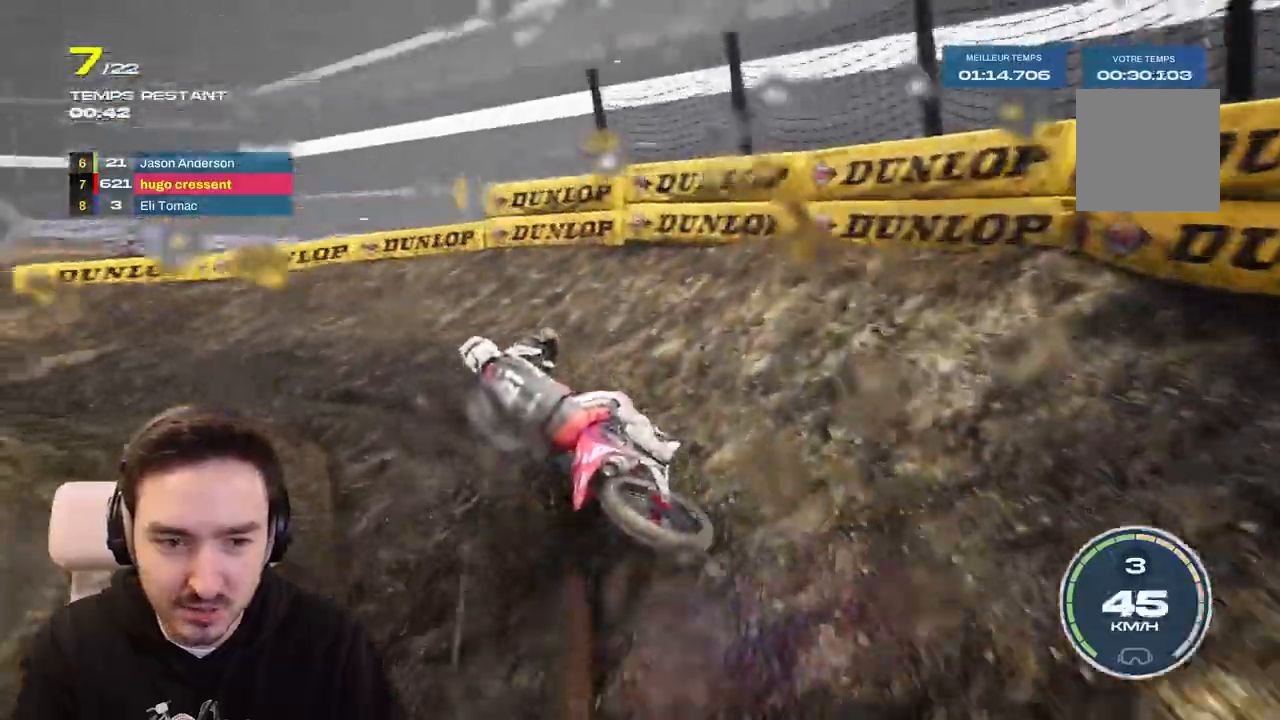
{"buttons": ["R2"], "left_stick": "left", "right_stick": "left", "events": [[483, "R2", "down"]]}
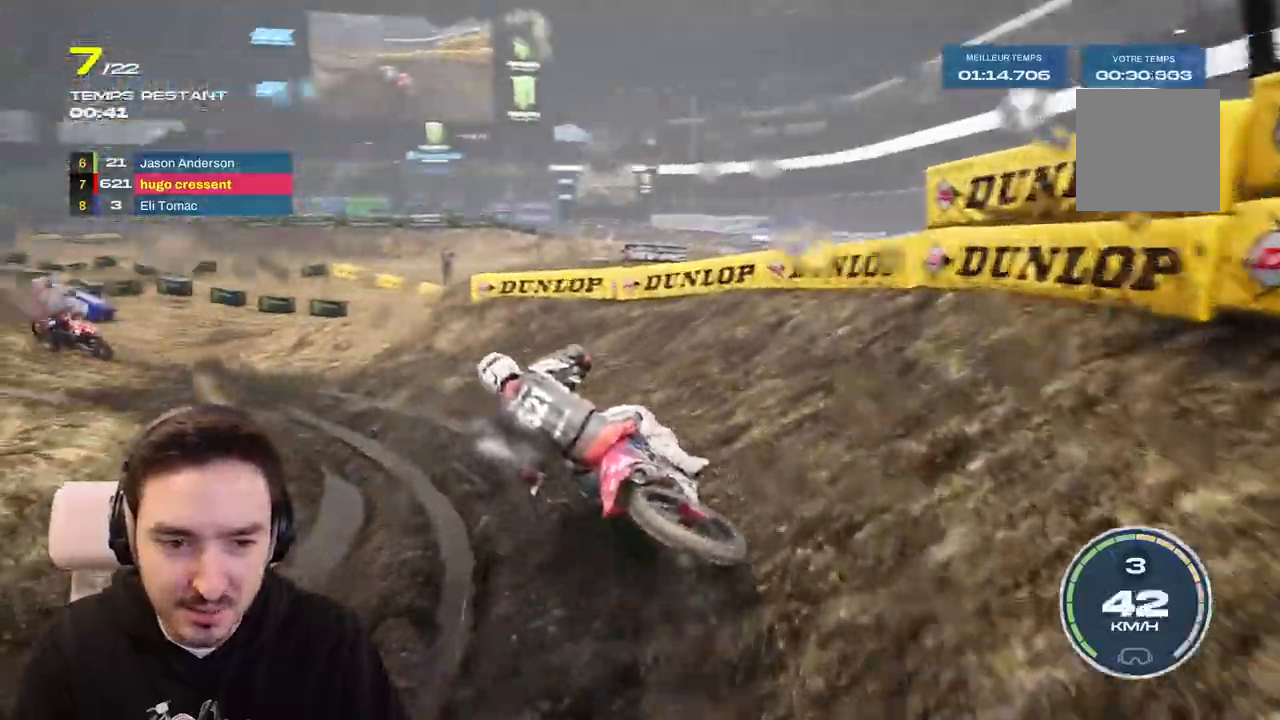
{"buttons": ["R2"], "left_stick": "left", "right_stick": "center", "events": [[250, "right_stick", "center"]]}
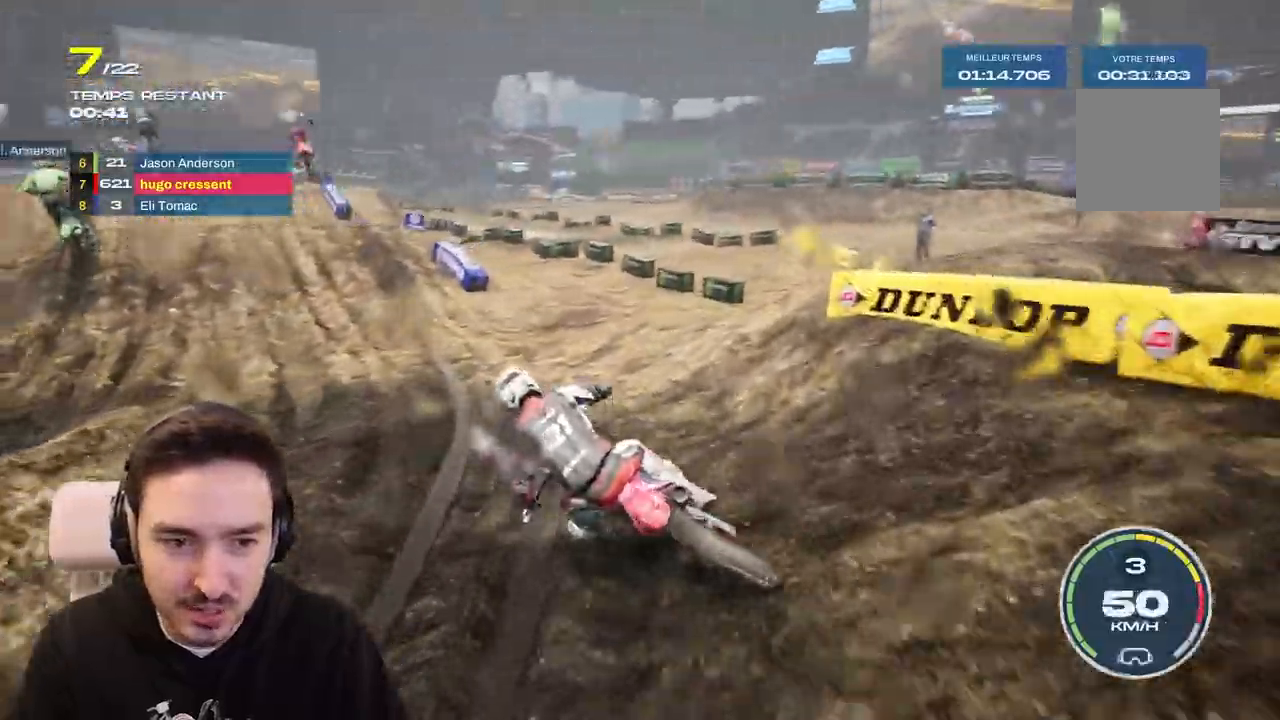
{"buttons": ["L1", "R2"], "left_stick": "left", "right_stick": "center", "events": [[17, "L1", "down"], [183, "left_stick", "center"], [433, "left_stick", "left"]]}
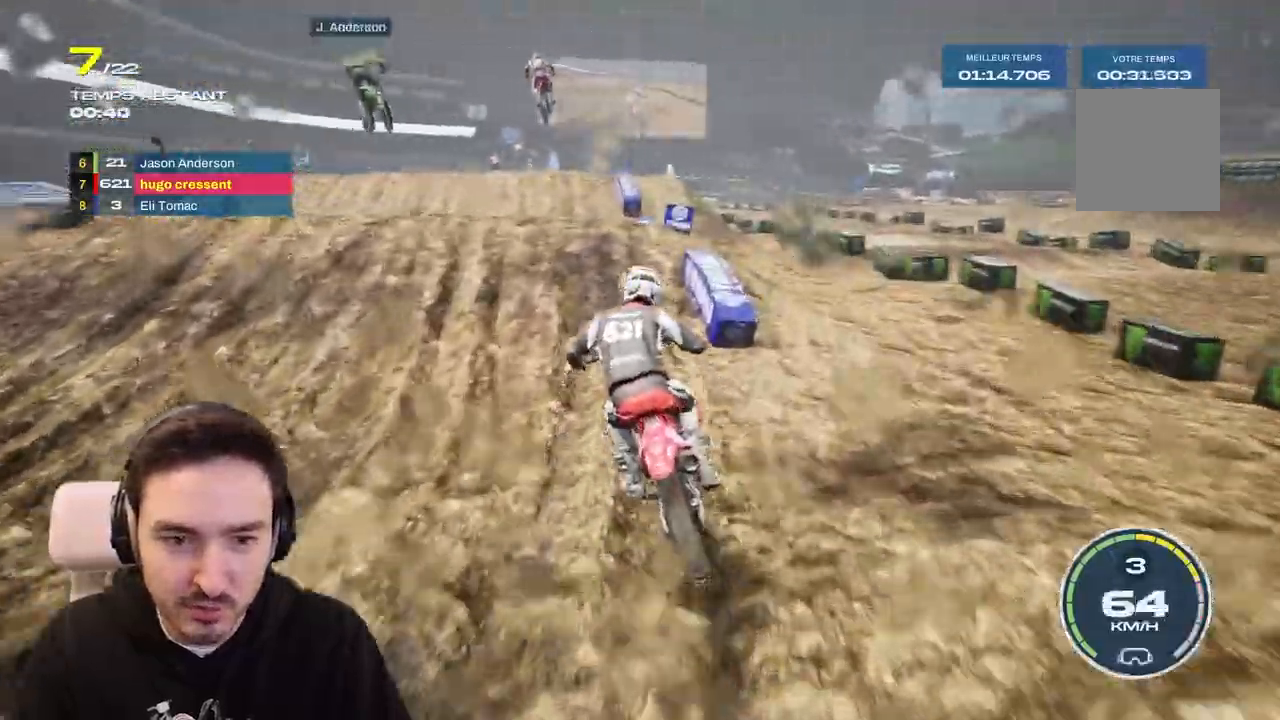
{"buttons": ["R2"], "left_stick": "center", "right_stick": "center", "events": [[17, "L1", "up"], [83, "L1", "down"], [133, "L1", "up"], [150, "right_stick", "down"], [200, "left_stick", "down"], [300, "left_stick", "center"], [333, "right_stick", "center"]]}
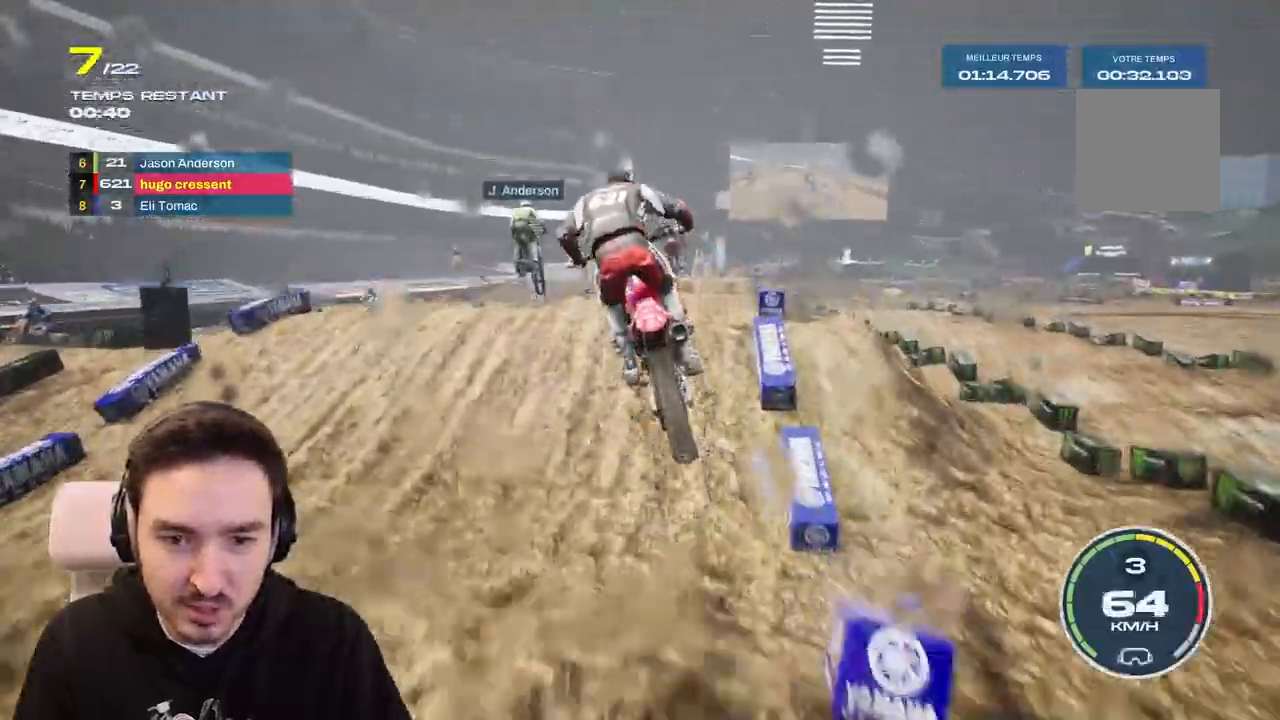
{"buttons": [], "left_stick": "up-right", "right_stick": "up", "events": [[283, "left_stick", "right"], [350, "left_stick", "up-right"], [350, "right_stick", "up"], [433, "R2", "up"]]}
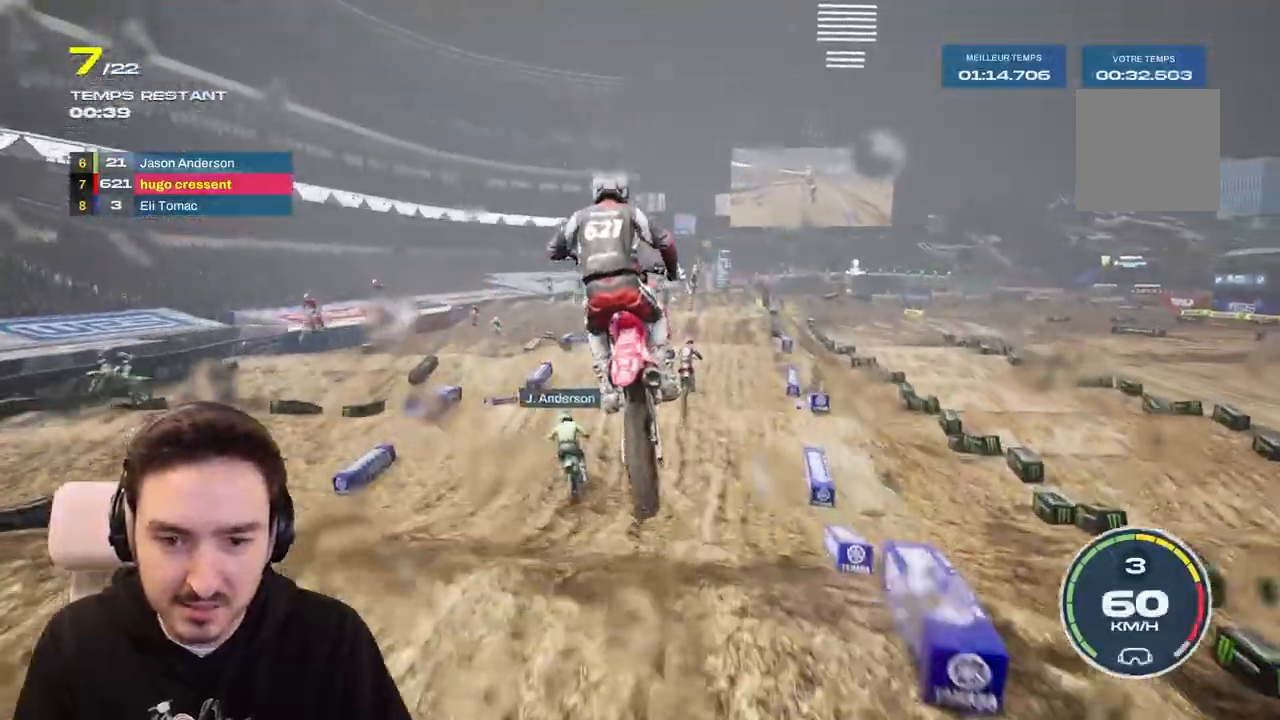
{"buttons": ["R2"], "left_stick": "right", "right_stick": "center", "events": [[150, "left_stick", "center"], [167, "right_stick", "center"], [467, "R2", "down"], [467, "left_stick", "right"]]}
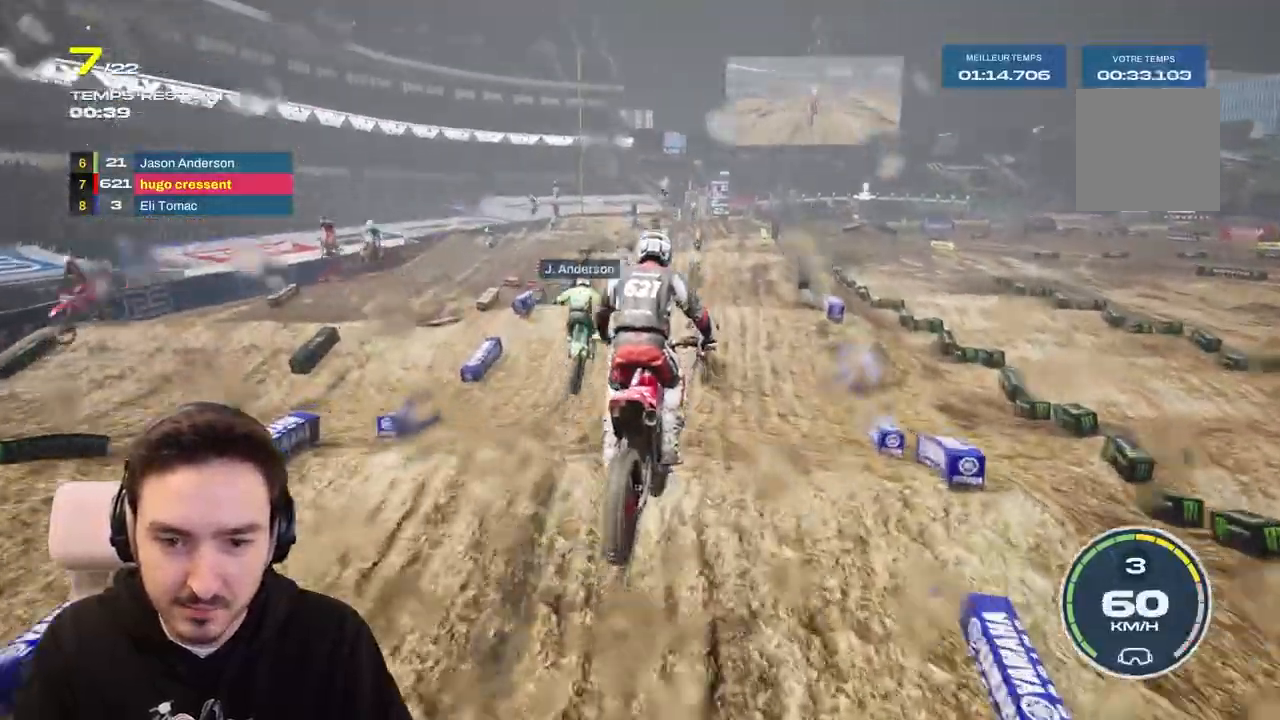
{"buttons": ["R2"], "left_stick": "center", "right_stick": "center", "events": [[117, "left_stick", "center"], [267, "left_stick", "right"], [383, "left_stick", "center"]]}
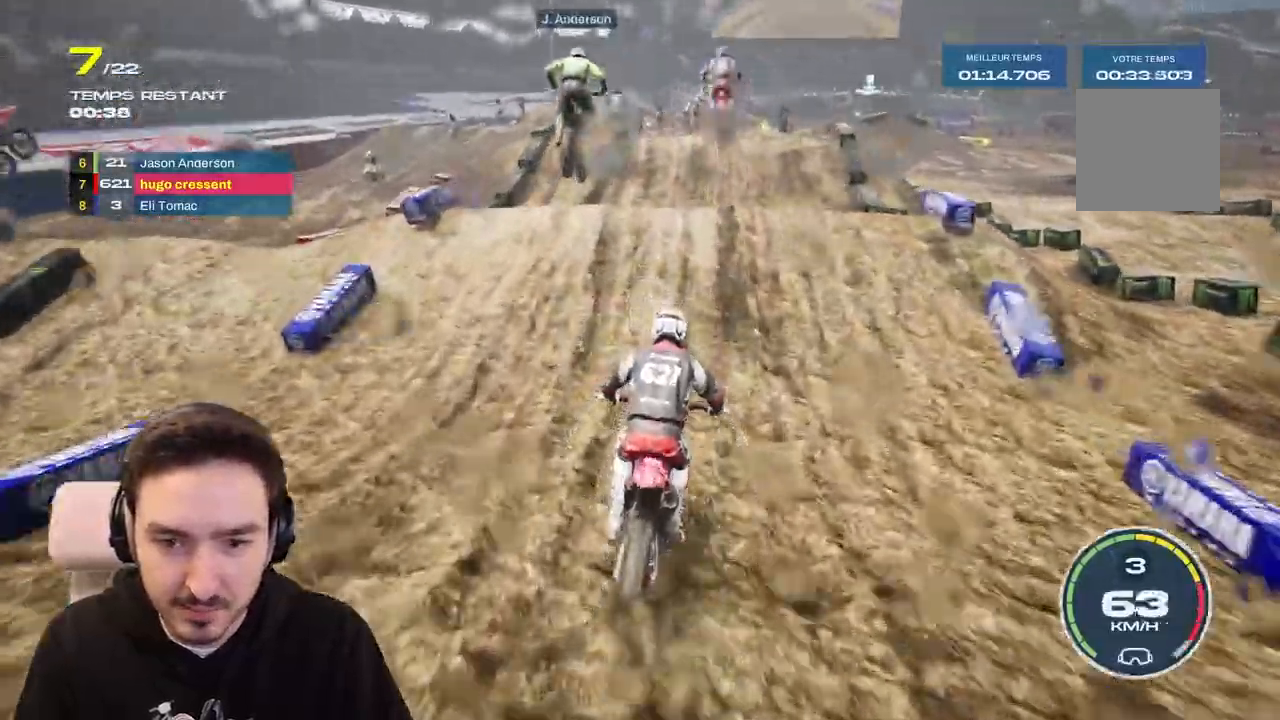
{"buttons": ["R2"], "left_stick": "center", "right_stick": "center", "events": [[100, "left_stick", "right"], [167, "left_stick", "down-right"], [200, "right_stick", "down"], [467, "left_stick", "center"], [467, "right_stick", "center"]]}
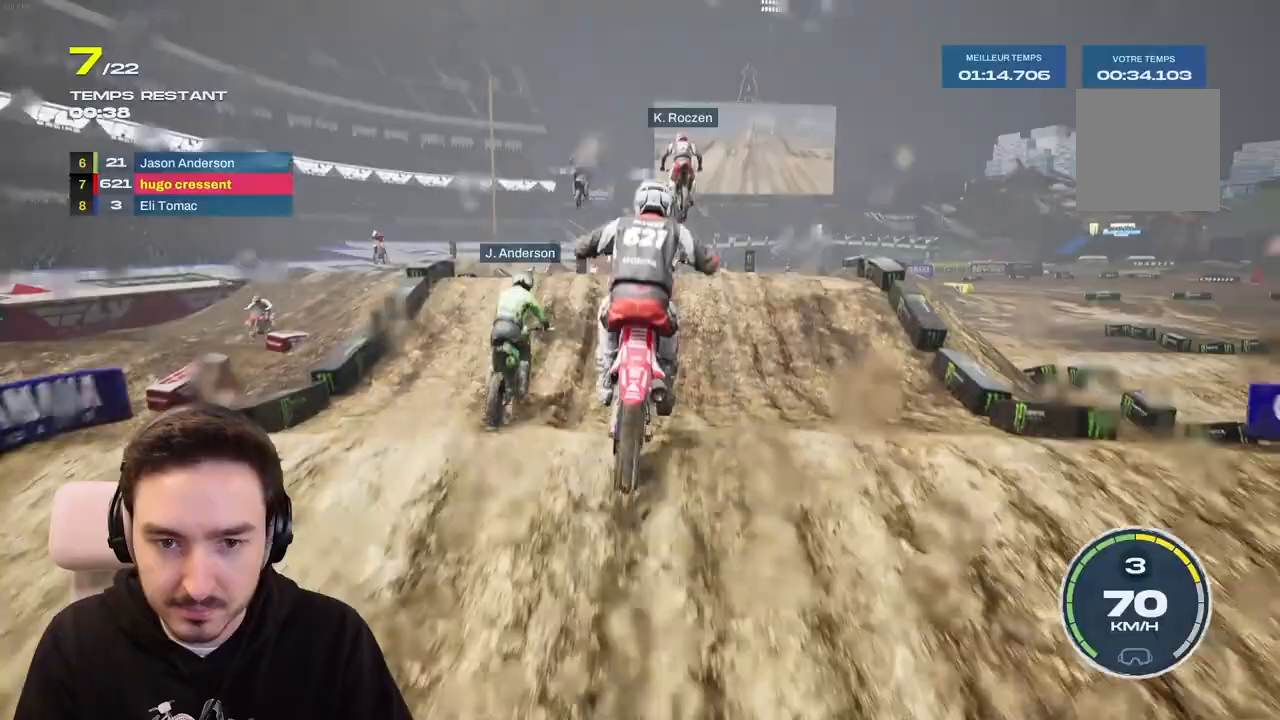
{"buttons": ["R2"], "left_stick": "up", "right_stick": "up", "events": [[317, "right_stick", "up"], [400, "left_stick", "up"]]}
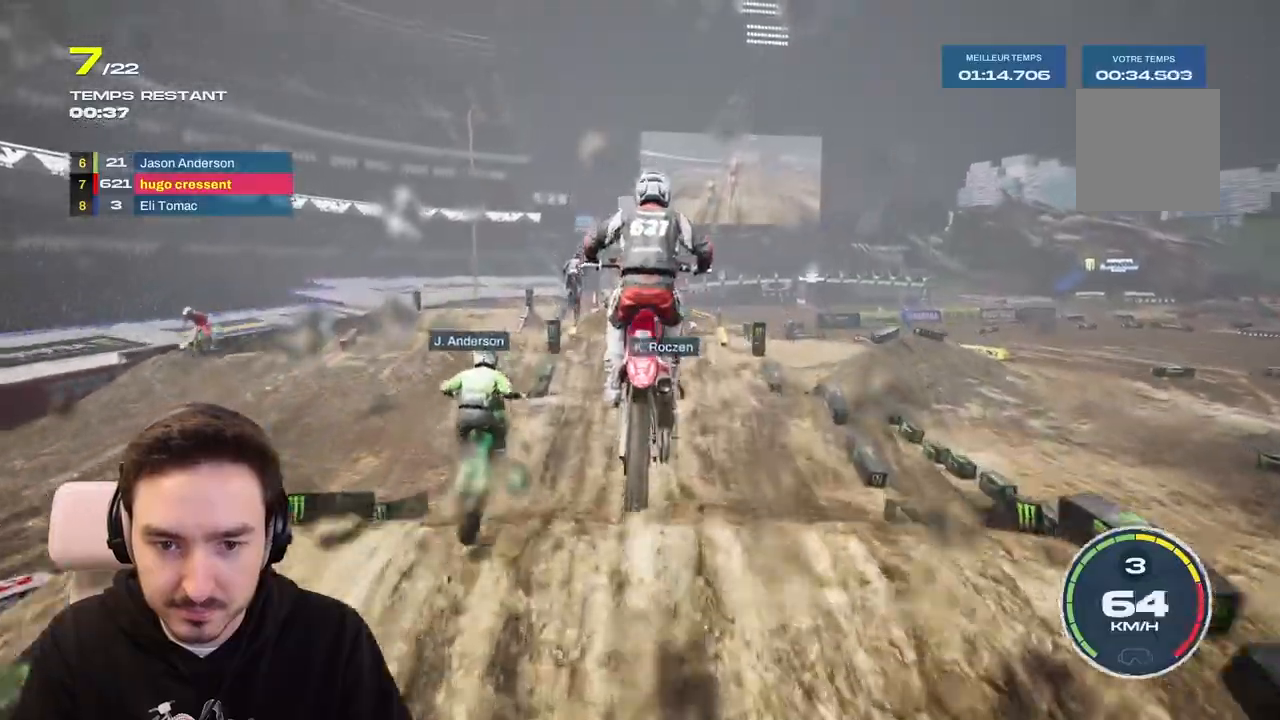
{"buttons": [], "left_stick": "right", "right_stick": "center", "events": [[17, "R2", "up"], [100, "left_stick", "center"], [250, "right_stick", "center"], [367, "left_stick", "right"]]}